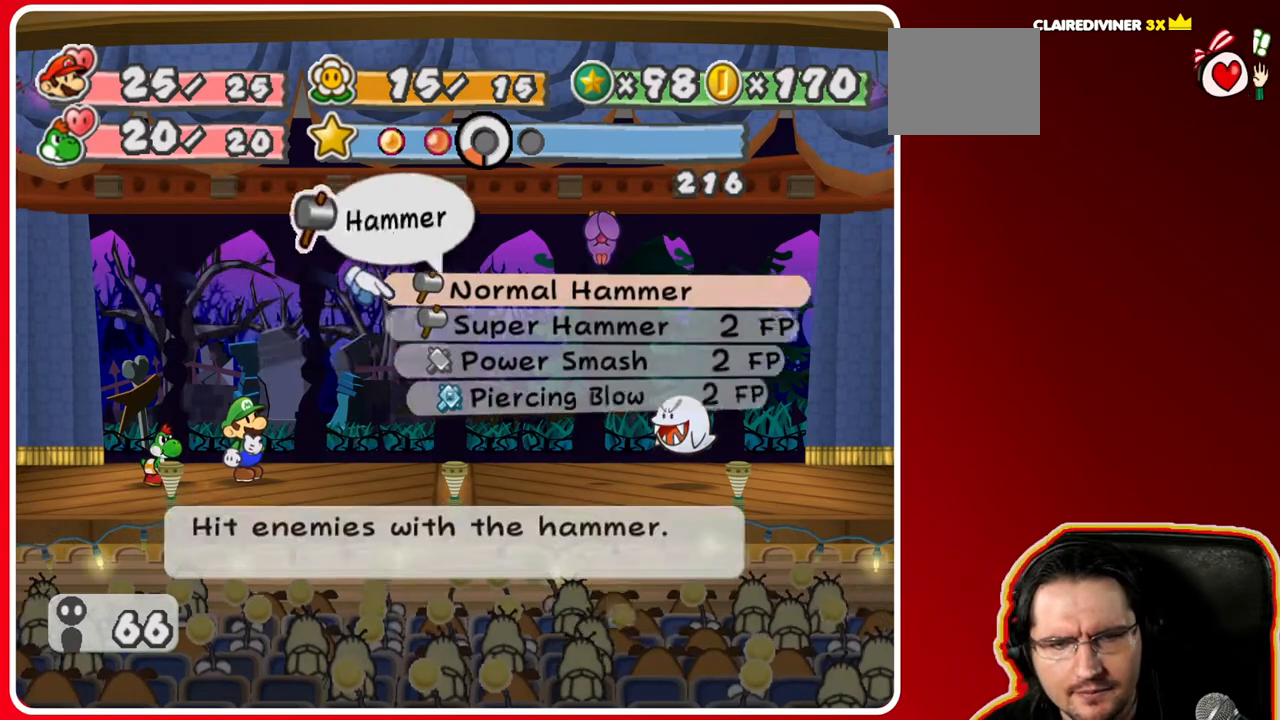
Gameplay with a controller (Nintendo layout); each line is a JSON object with the inputs held at the frame after it. "events" lists button and stick changes between this image and that frame as [ms after this image, input, new state], when the widget could be followed in between. Not read: L3 R3.
{"buttons": [], "left_stick": "down", "right_stick": "center", "events": [[333, "left_stick", "down"]]}
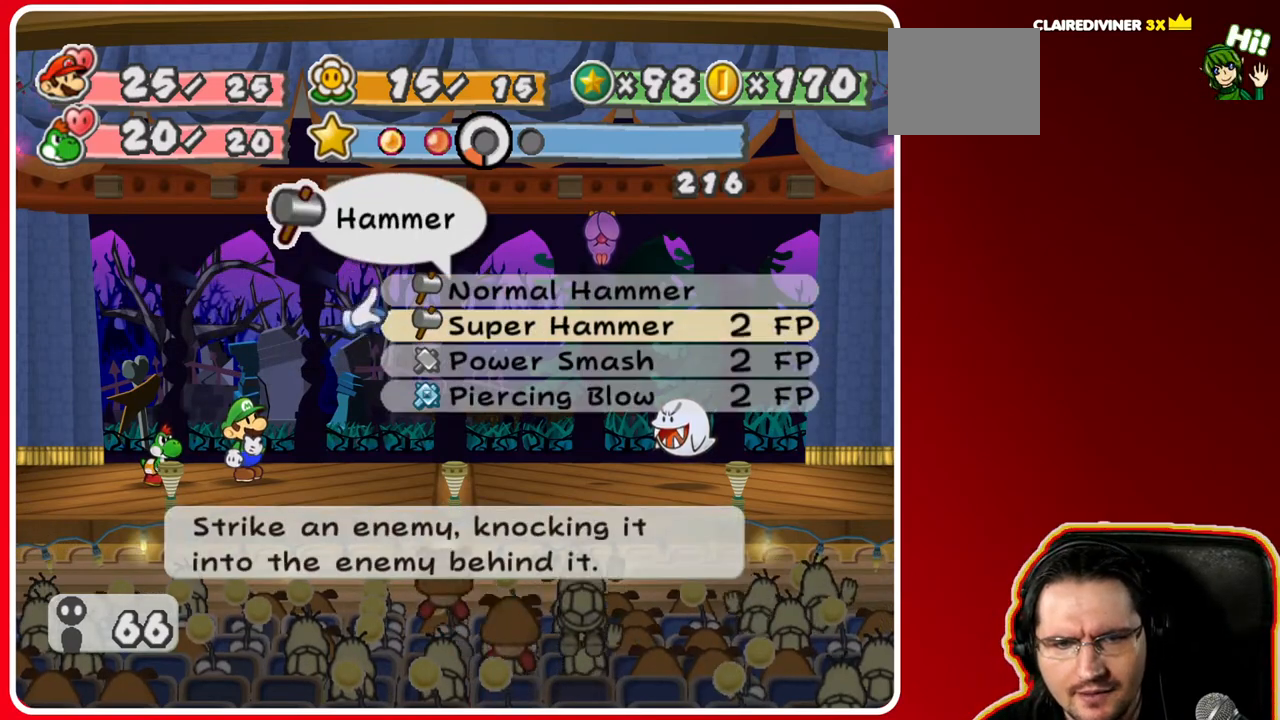
{"buttons": [], "left_stick": "up", "right_stick": "center", "events": [[33, "left_stick", "center"], [133, "left_stick", "down"], [317, "left_stick", "center"], [400, "left_stick", "up"]]}
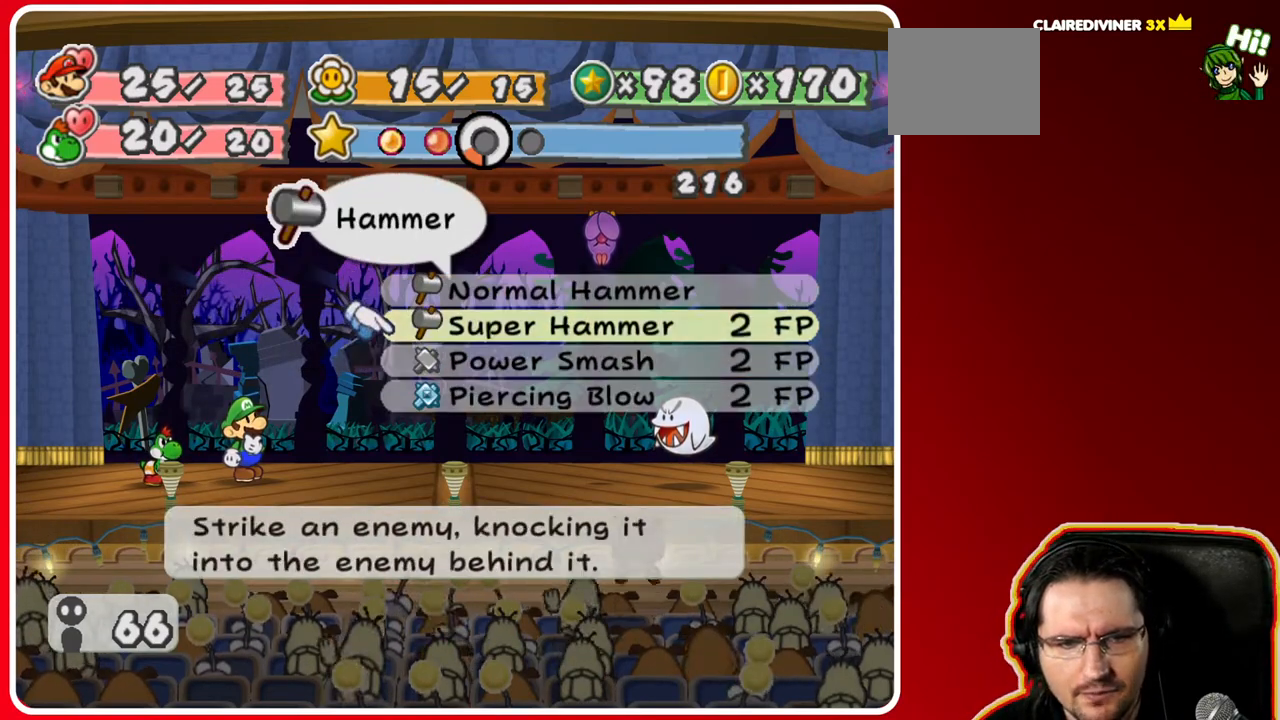
{"buttons": [], "left_stick": "center", "right_stick": "center", "events": [[83, "left_stick", "center"], [283, "left_stick", "up"], [467, "left_stick", "center"]]}
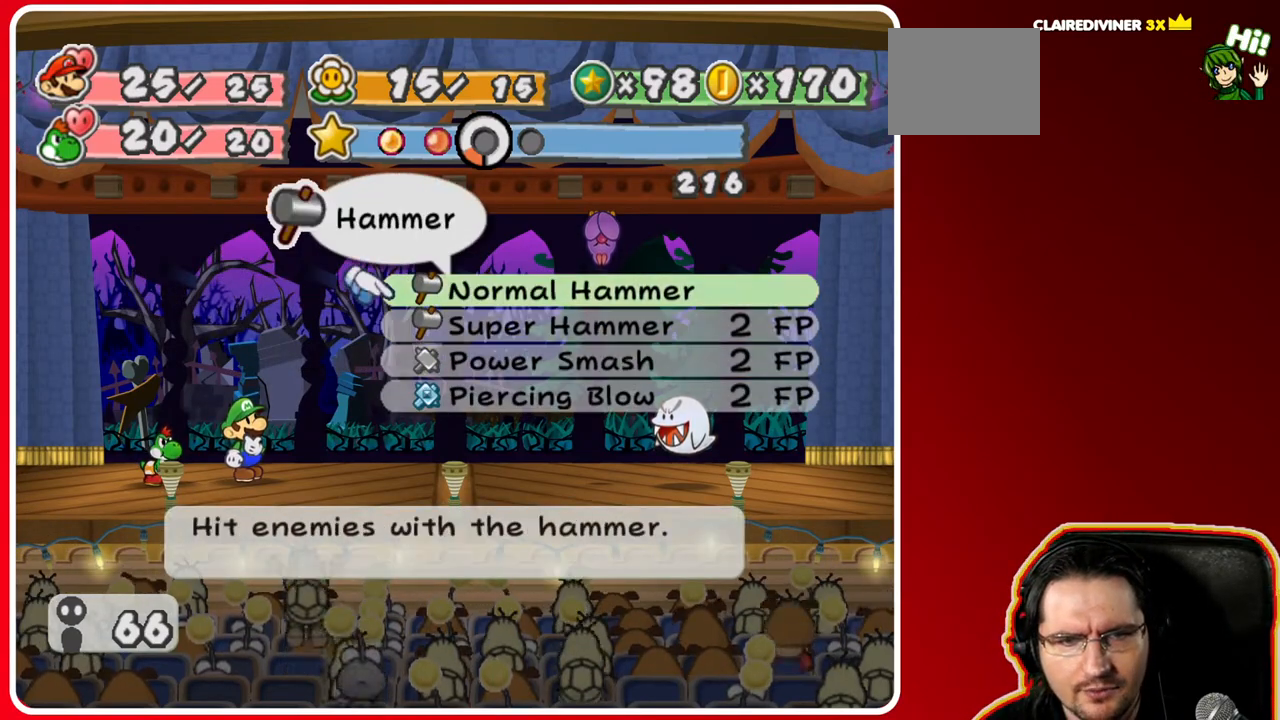
{"buttons": [], "left_stick": "center", "right_stick": "center", "events": [[150, "B", "down"], [283, "B", "up"]]}
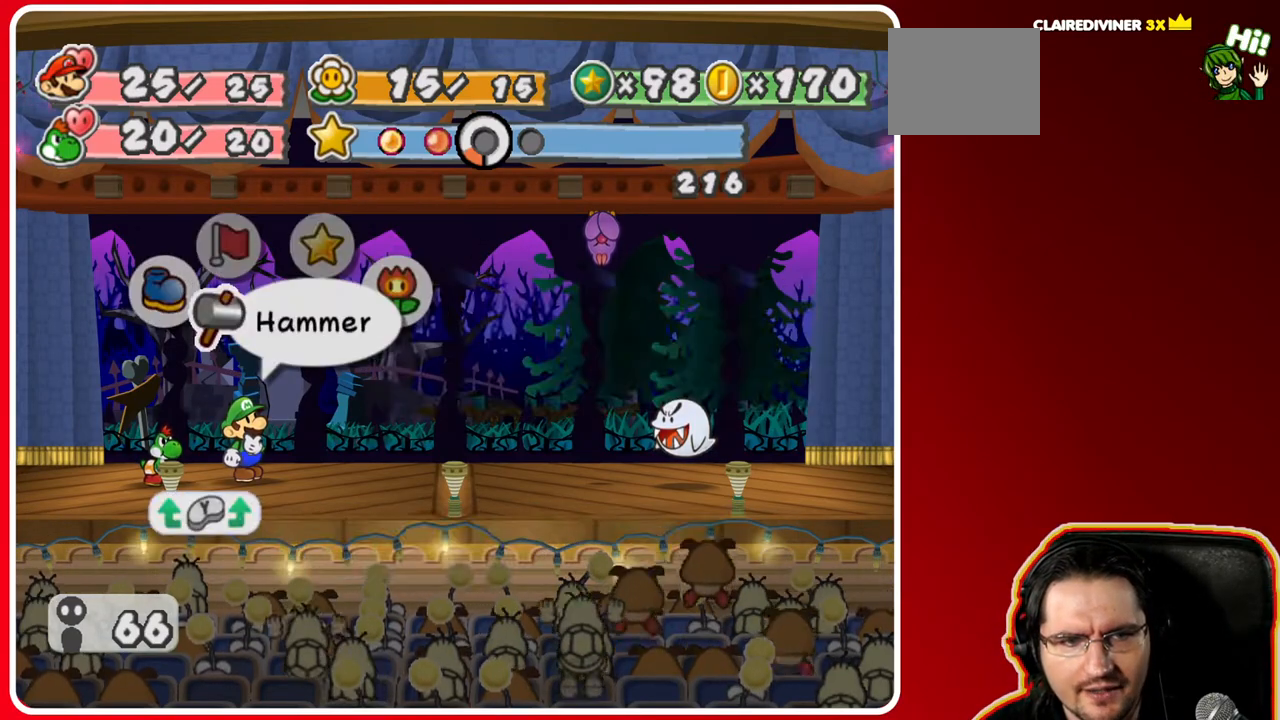
{"buttons": [], "left_stick": "left", "right_stick": "center", "events": [[100, "left_stick", "right"], [317, "left_stick", "center"], [450, "left_stick", "left"]]}
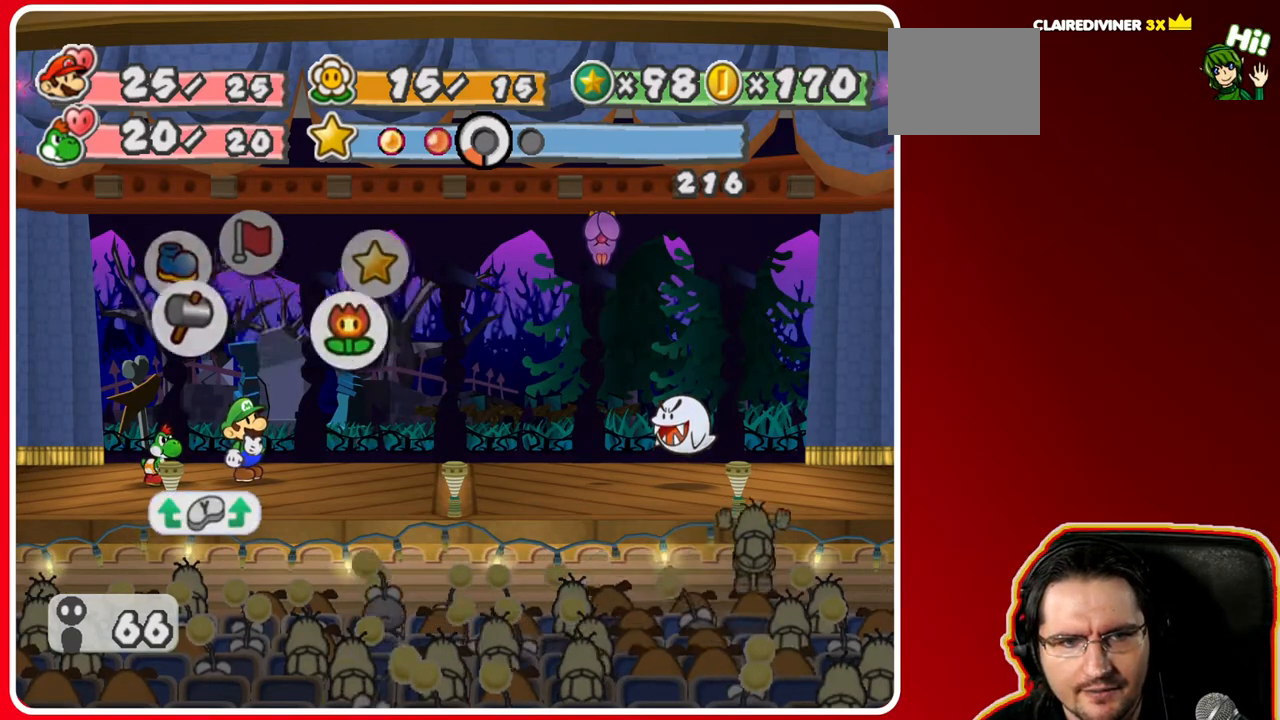
{"buttons": ["A"], "left_stick": "center", "right_stick": "center", "events": [[117, "left_stick", "center"], [167, "left_stick", "left"], [317, "left_stick", "center"], [400, "A", "down"]]}
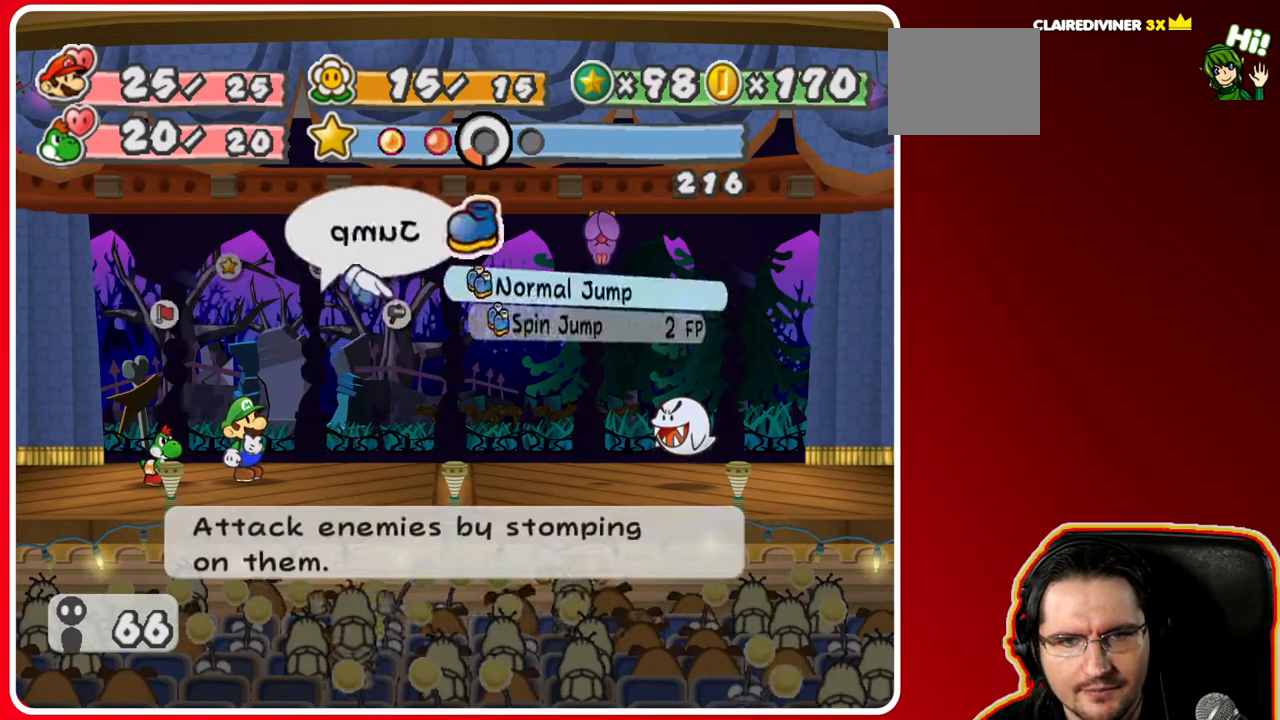
{"buttons": [], "left_stick": "center", "right_stick": "center", "events": [[67, "A", "up"], [167, "A", "down"], [283, "A", "up"]]}
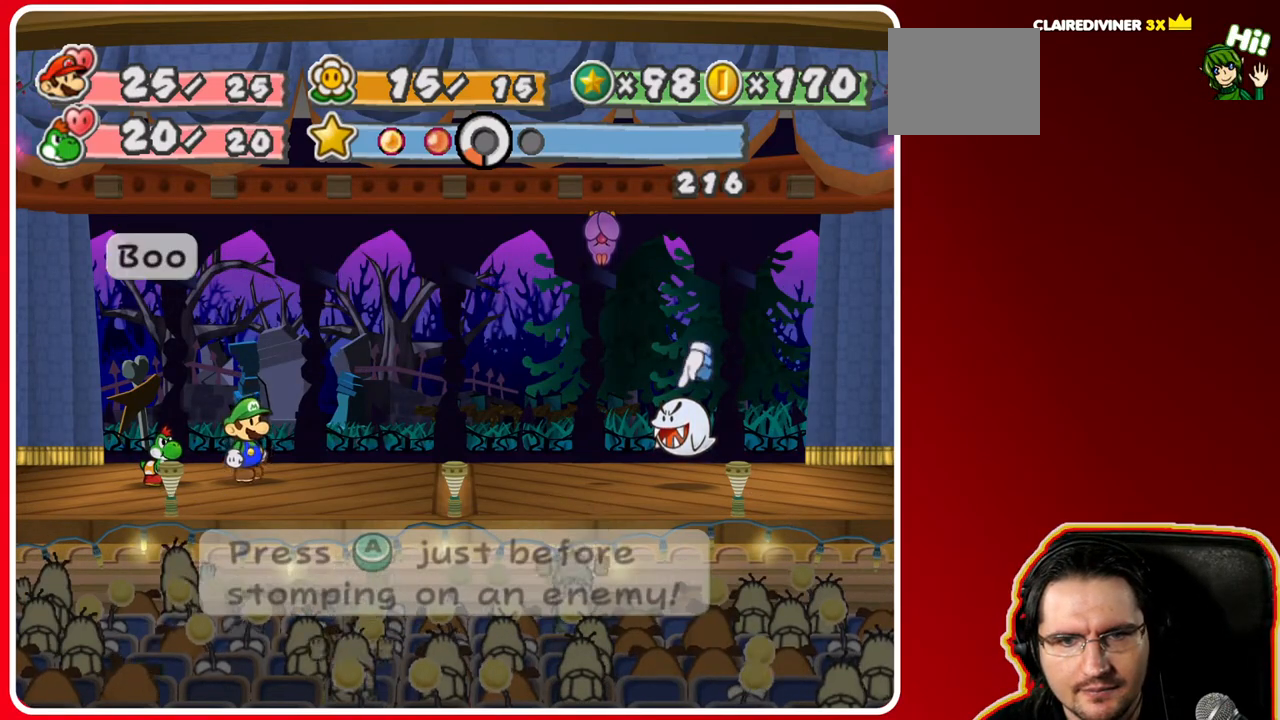
{"buttons": [], "left_stick": "up", "right_stick": "center", "events": [[33, "left_stick", "left"], [217, "left_stick", "center"], [283, "left_stick", "right"], [500, "left_stick", "up"]]}
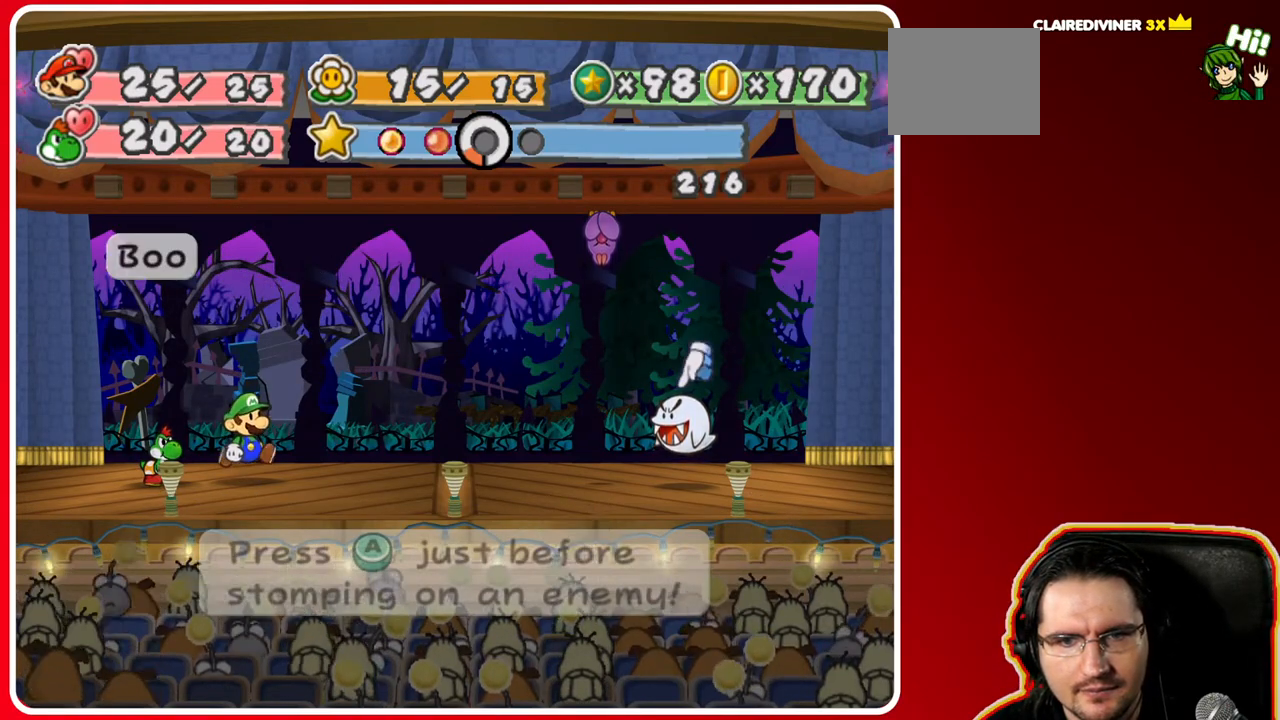
{"buttons": [], "left_stick": "center", "right_stick": "center", "events": [[150, "left_stick", "center"], [167, "B", "down"], [317, "B", "up"]]}
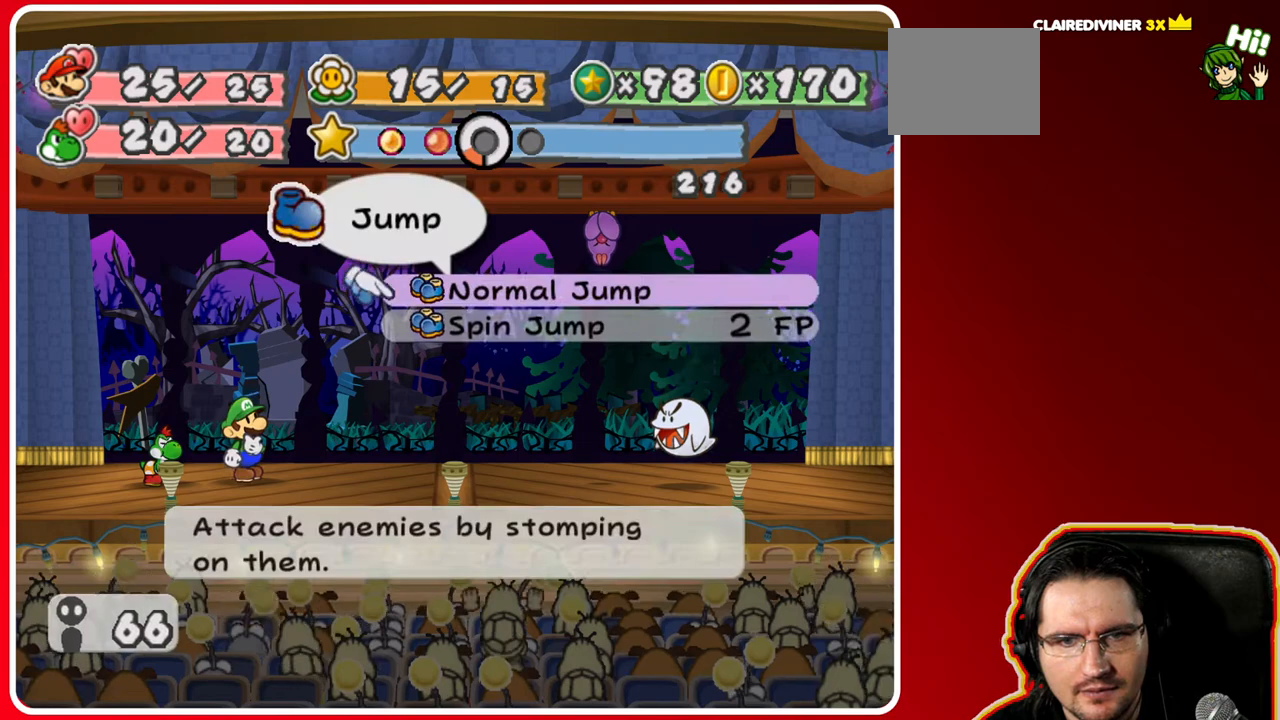
{"buttons": [], "left_stick": "center", "right_stick": "center", "events": [[117, "left_stick", "left"], [267, "B", "down"], [283, "left_stick", "center"], [450, "B", "up"]]}
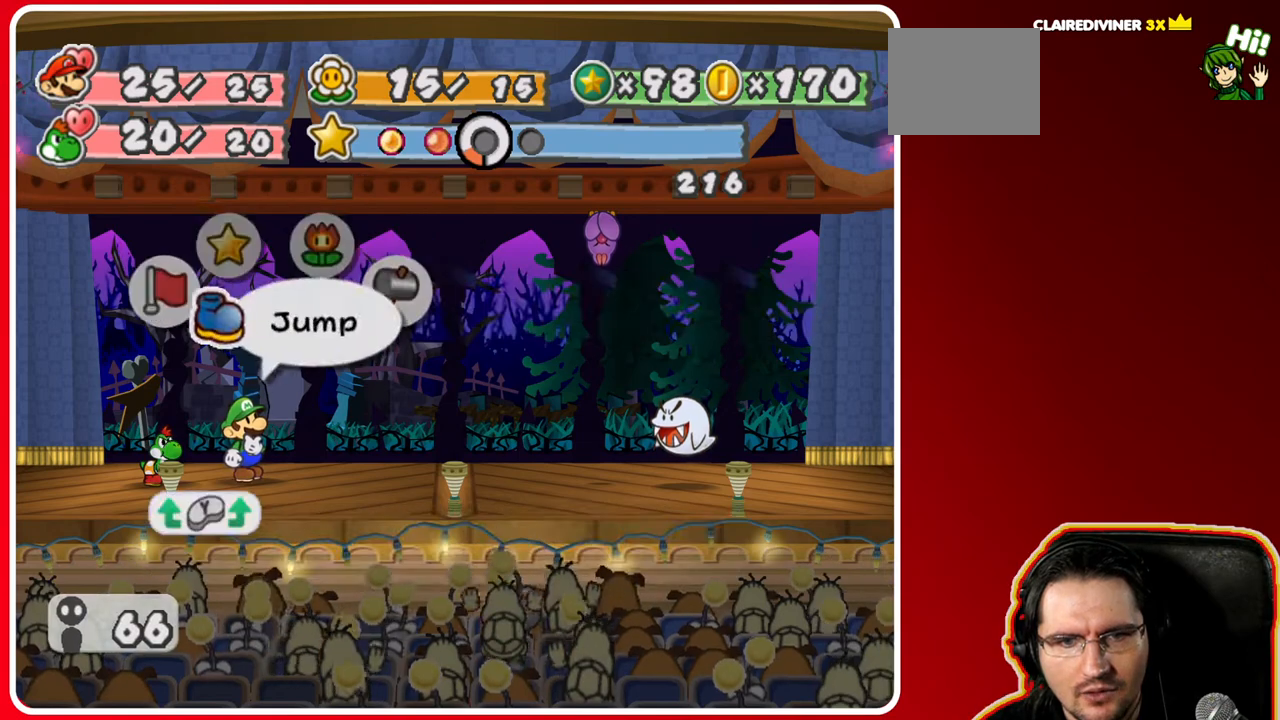
{"buttons": [], "left_stick": "right", "right_stick": "center", "events": [[133, "left_stick", "right"], [350, "left_stick", "center"], [400, "left_stick", "right"]]}
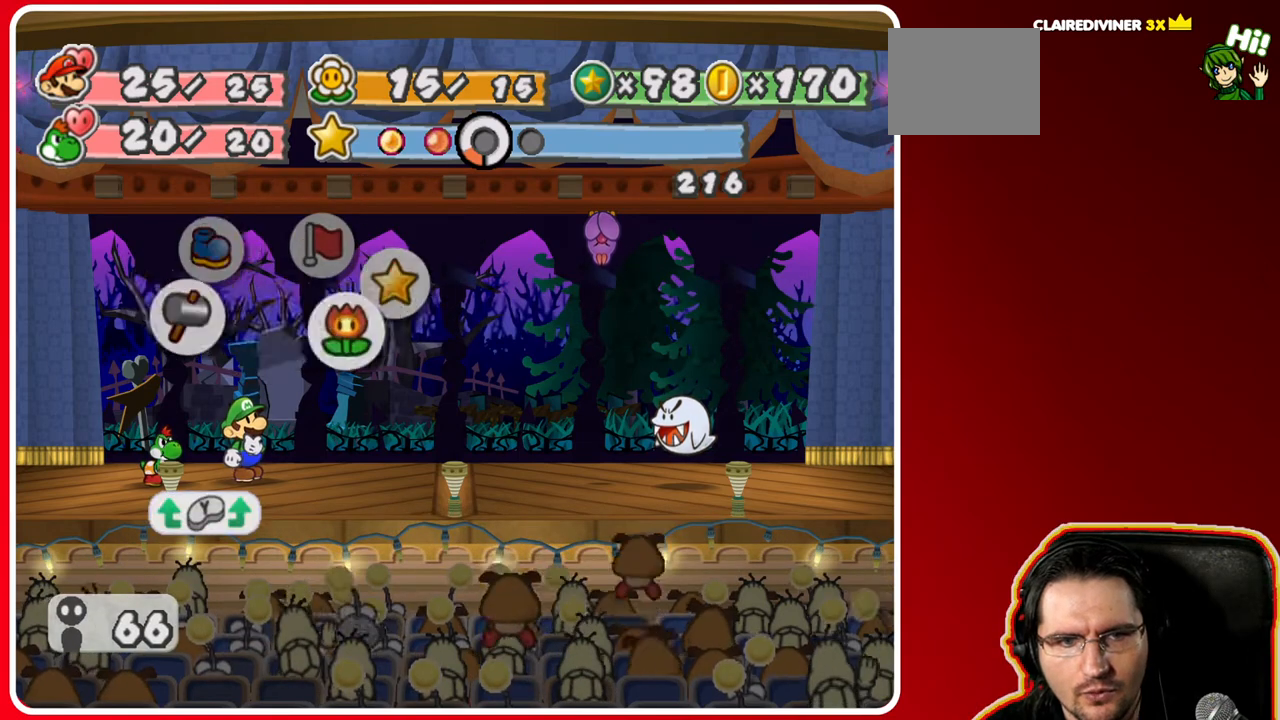
{"buttons": [], "left_stick": "right", "right_stick": "center", "events": [[333, "left_stick", "center"], [383, "left_stick", "right"]]}
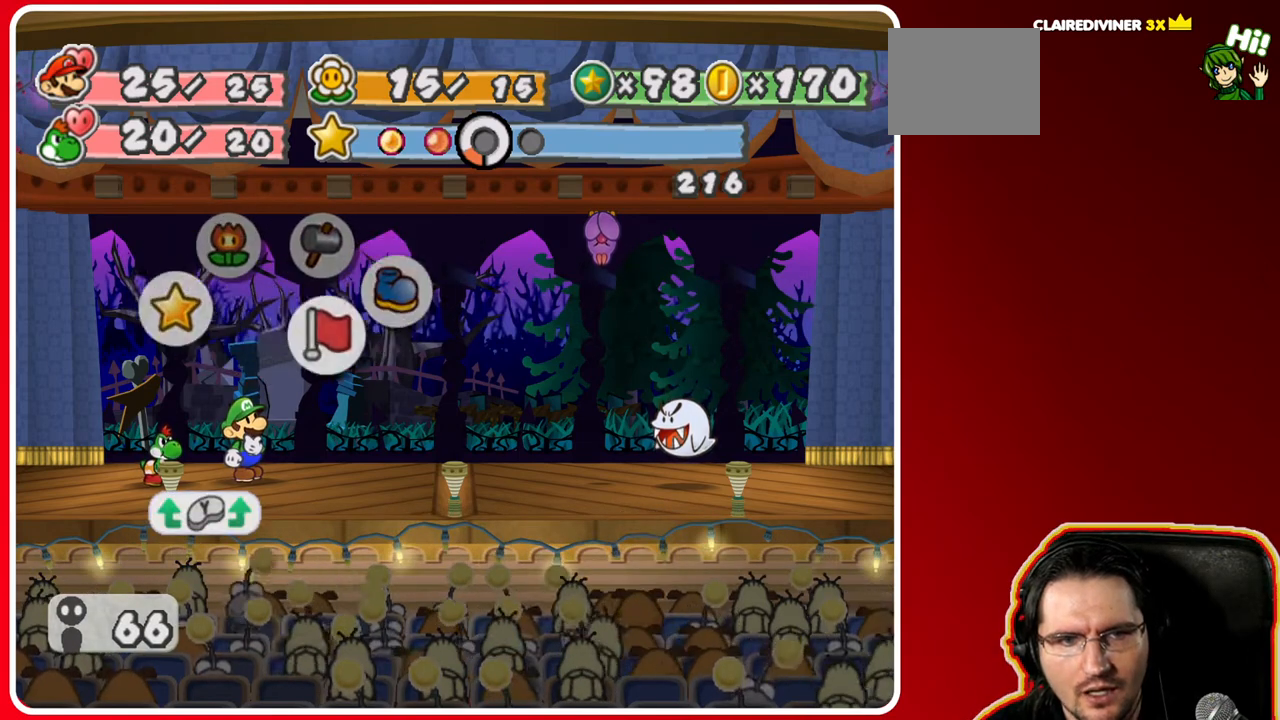
{"buttons": [], "left_stick": "down", "right_stick": "center", "events": [[83, "left_stick", "center"], [167, "A", "down"], [317, "A", "up"], [400, "left_stick", "down"]]}
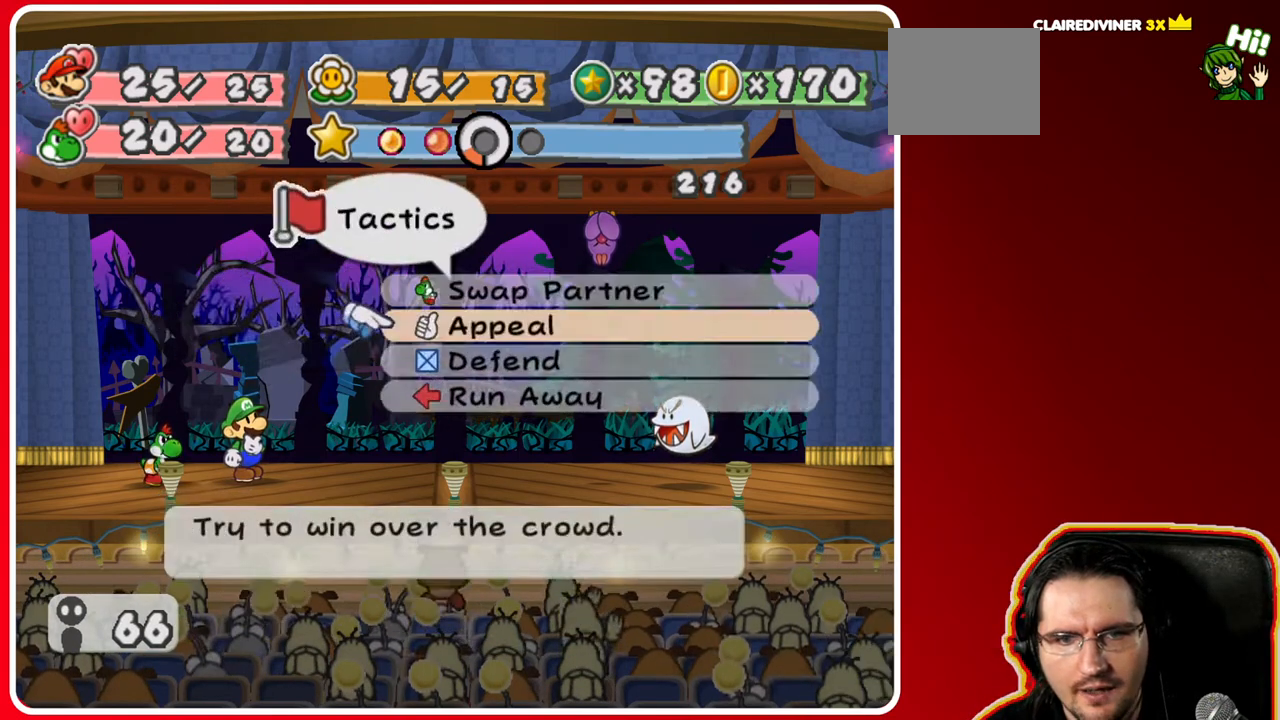
{"buttons": [], "left_stick": "down", "right_stick": "center", "events": [[67, "left_stick", "center"], [133, "left_stick", "down"], [283, "left_stick", "center"], [333, "left_stick", "down"]]}
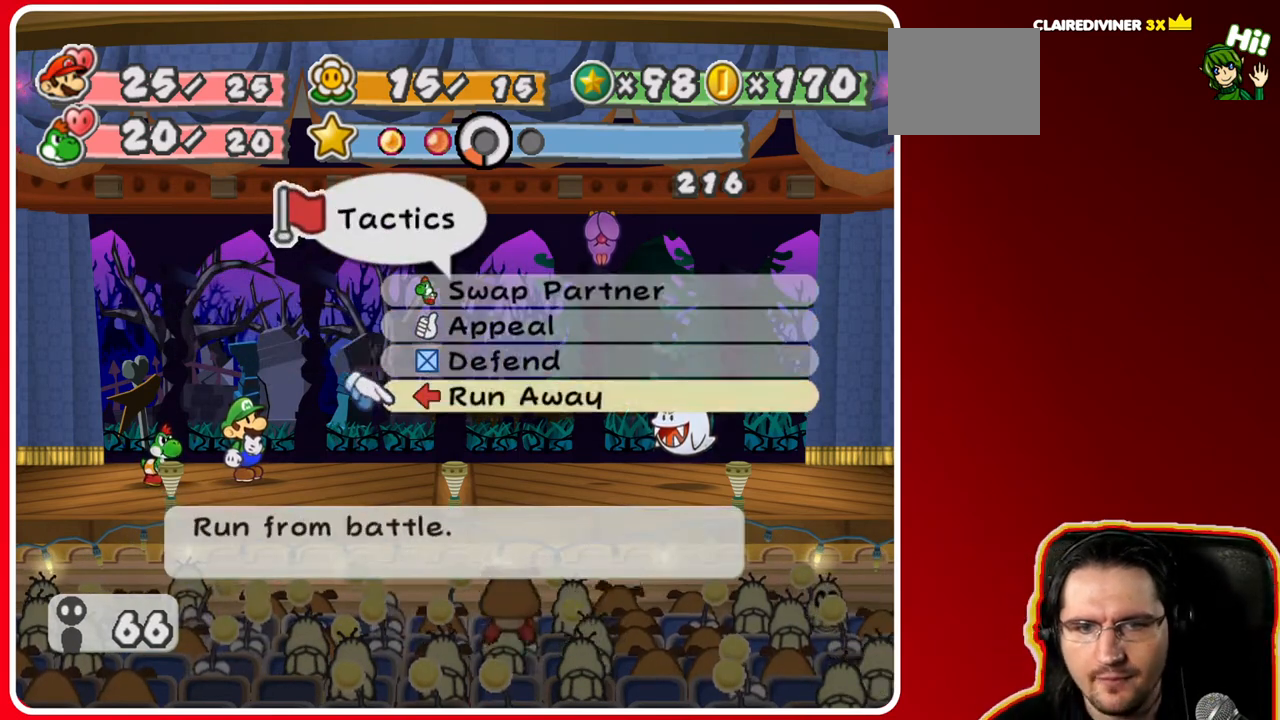
{"buttons": [], "left_stick": "center", "right_stick": "center", "events": [[33, "left_stick", "center"], [283, "A", "down"], [433, "A", "up"]]}
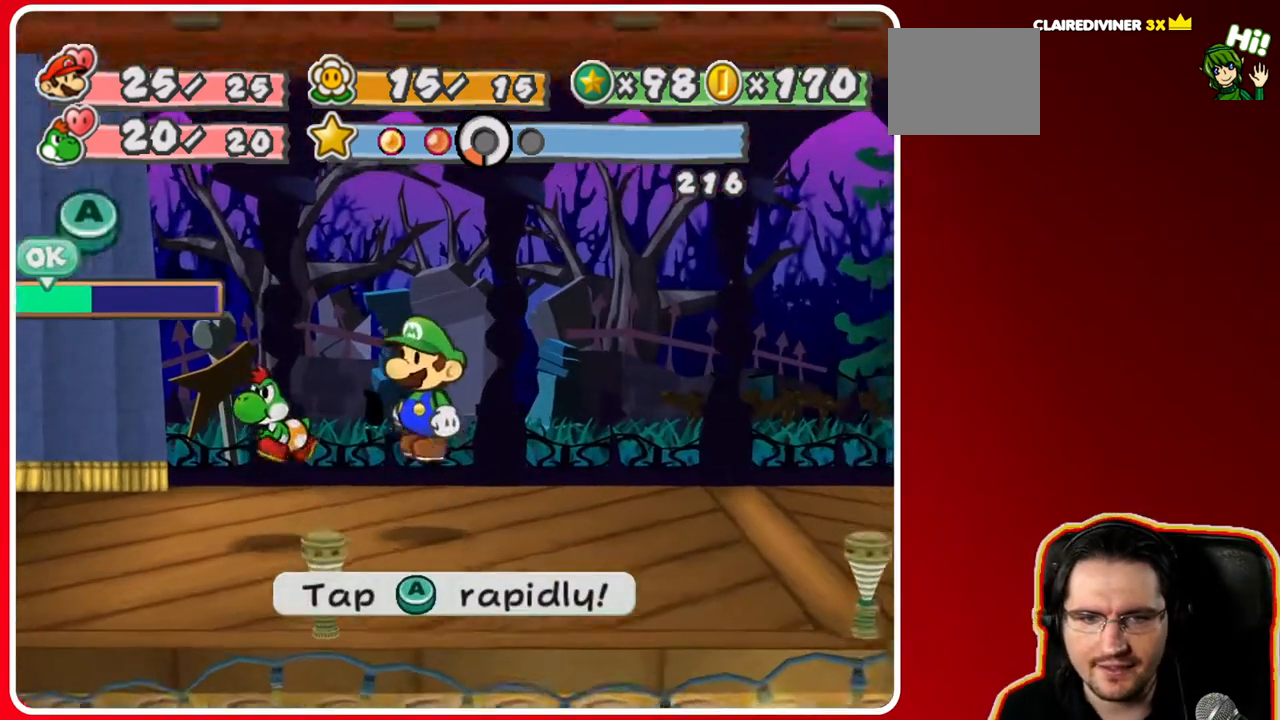
{"buttons": [], "left_stick": "center", "right_stick": "center", "events": [[67, "A", "down"], [383, "A", "up"], [450, "A", "down"], [500, "A", "up"]]}
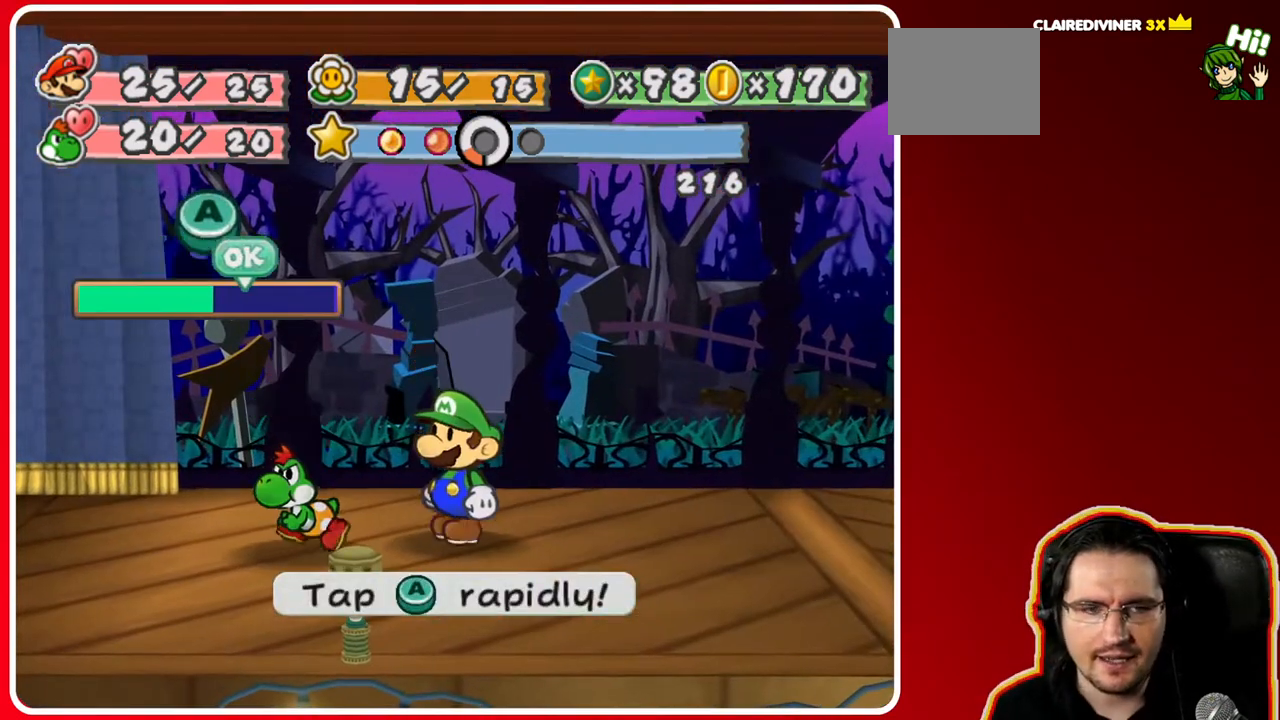
{"buttons": [], "left_stick": "center", "right_stick": "center", "events": [[50, "A", "down"], [100, "A", "up"], [117, "A", "down"], [183, "A", "up"], [233, "A", "down"], [283, "A", "up"], [333, "A", "down"], [383, "A", "up"], [450, "A", "down"], [483, "A", "up"]]}
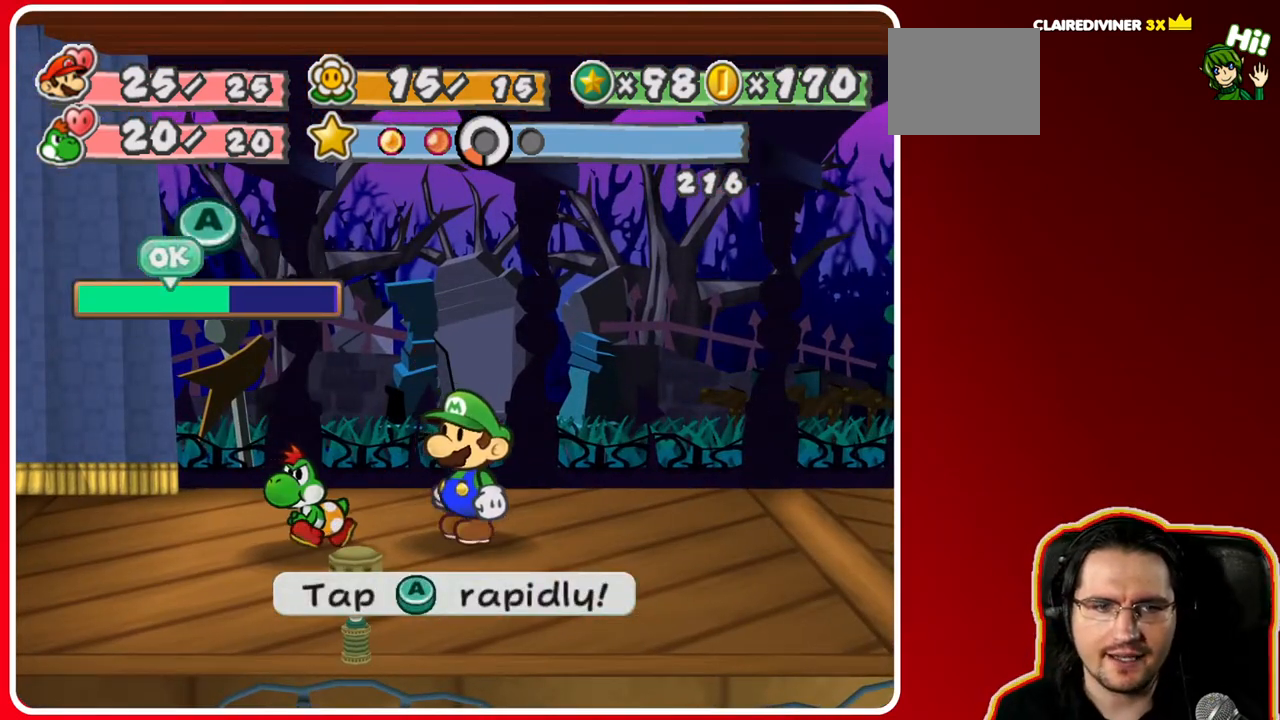
{"buttons": ["A"], "left_stick": "center", "right_stick": "center", "events": [[67, "A", "down"], [117, "A", "up"], [267, "A", "down"], [417, "A", "up"], [467, "A", "down"]]}
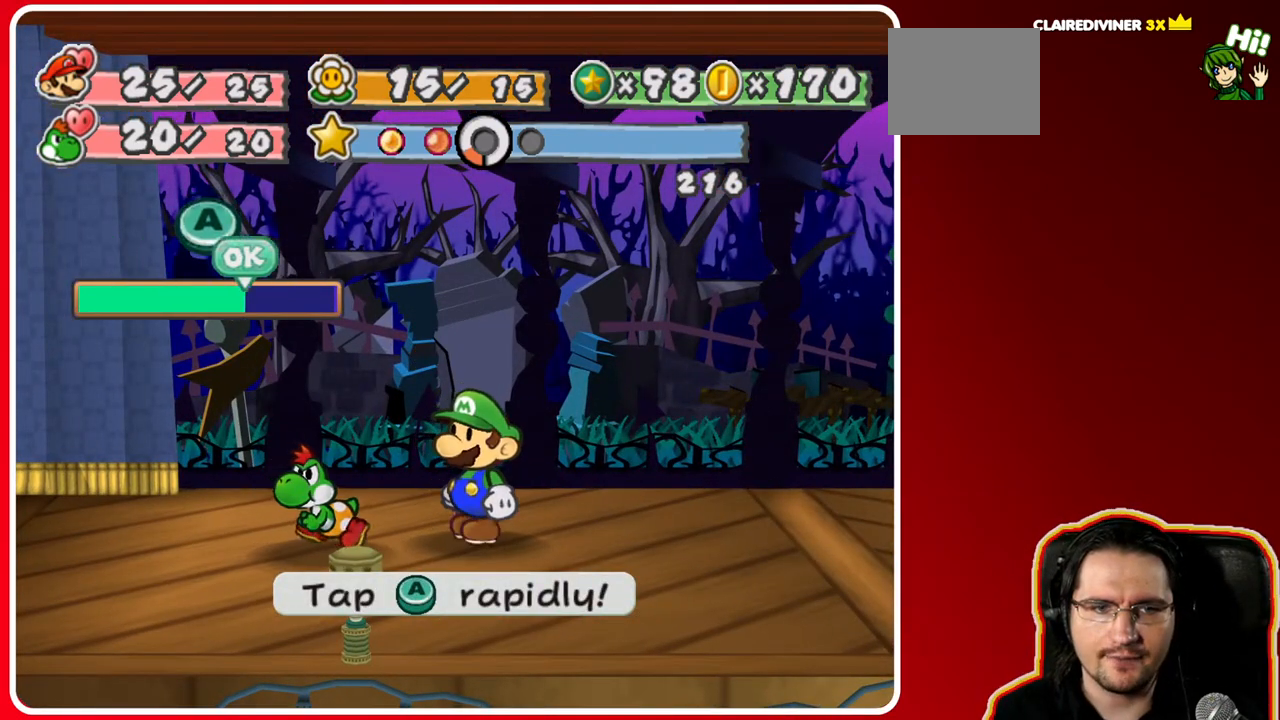
{"buttons": [], "left_stick": "center", "right_stick": "center", "events": [[17, "A", "up"], [383, "A", "down"], [433, "A", "up"]]}
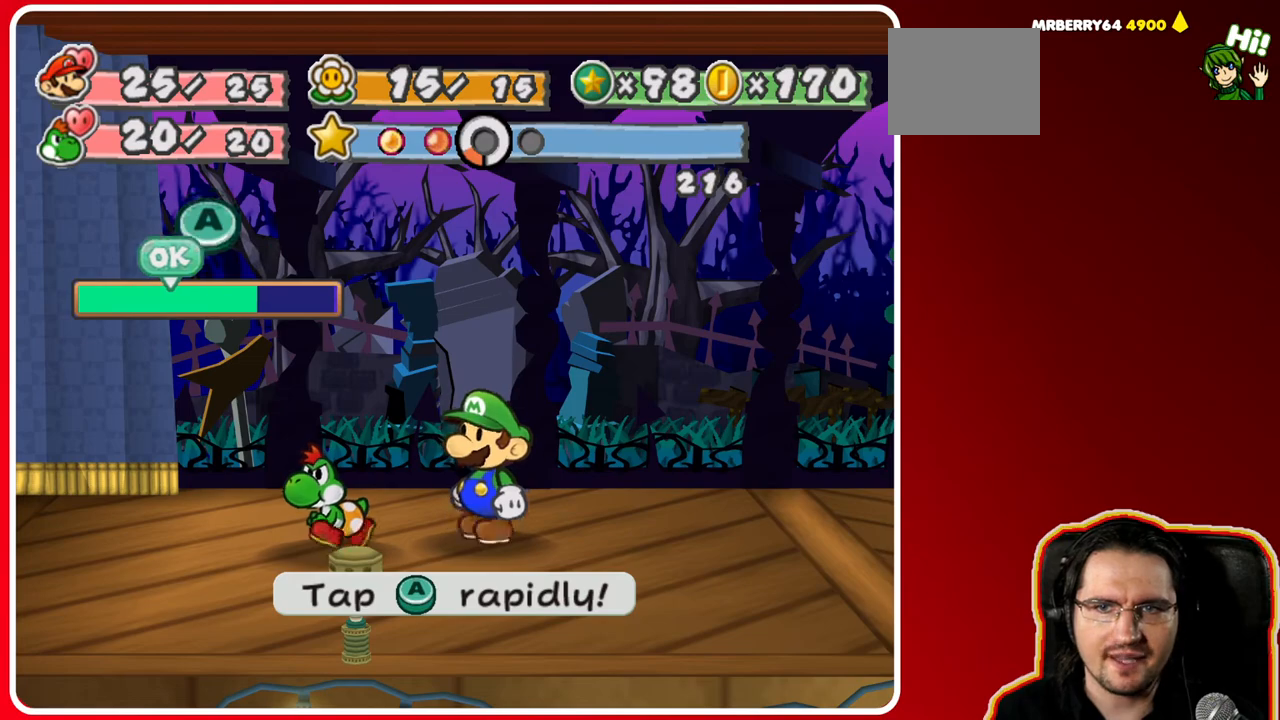
{"buttons": ["A"], "left_stick": "center", "right_stick": "center", "events": [[100, "A", "down"], [233, "A", "up"], [283, "A", "down"], [350, "A", "up"], [500, "A", "down"]]}
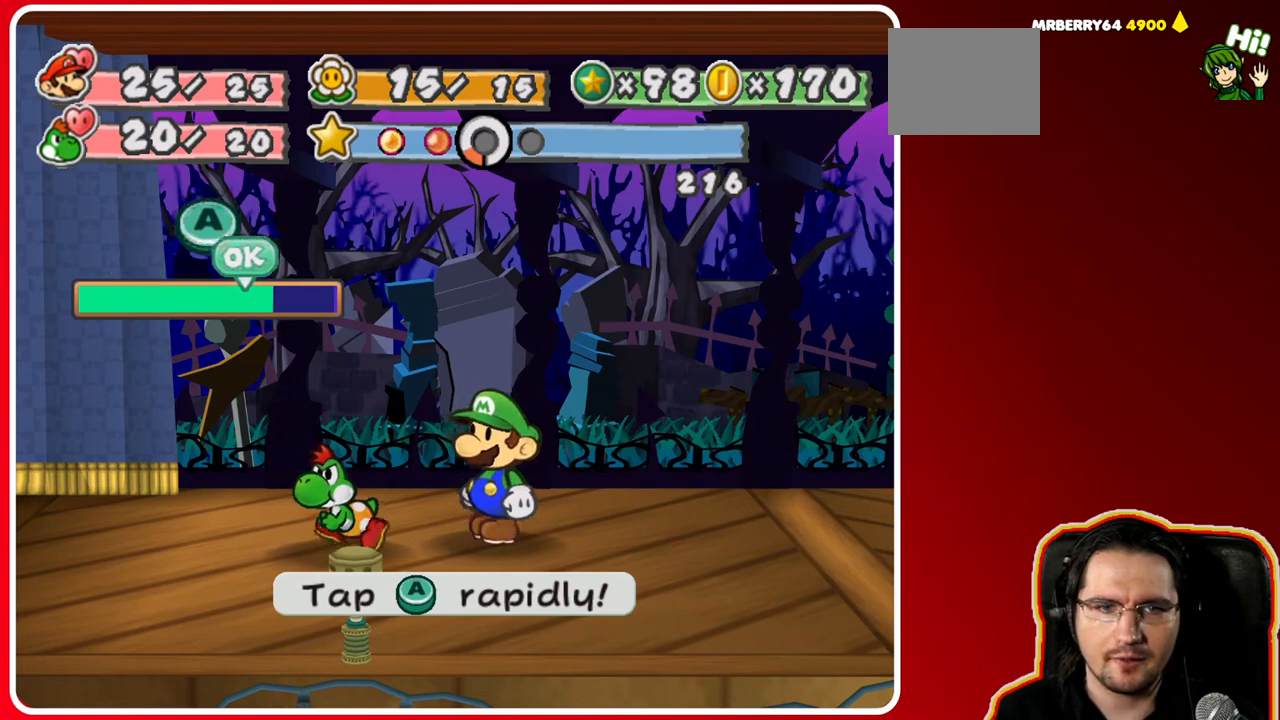
{"buttons": ["A"], "left_stick": "center", "right_stick": "center", "events": [[17, "A", "up"], [100, "A", "down"], [150, "A", "up"], [483, "A", "down"]]}
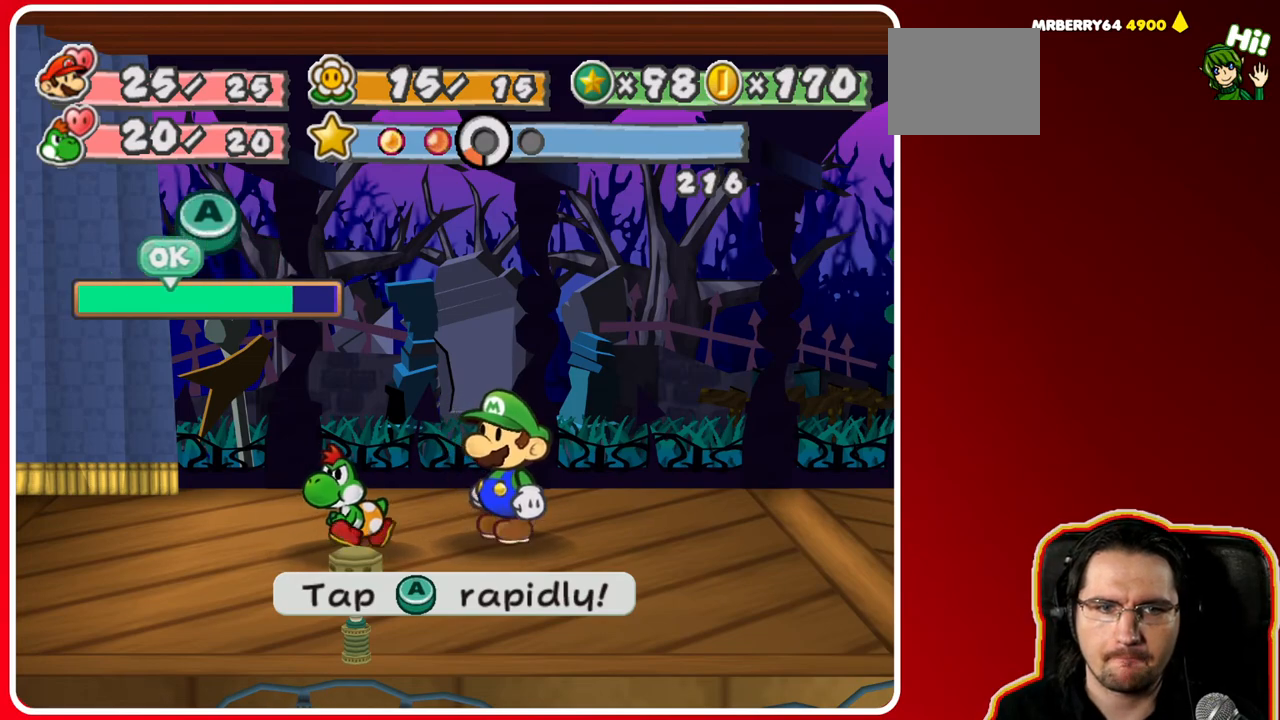
{"buttons": ["A"], "left_stick": "center", "right_stick": "center", "events": [[33, "A", "up"], [83, "A", "down"], [233, "A", "up"], [400, "A", "down"], [450, "A", "up"], [500, "A", "down"]]}
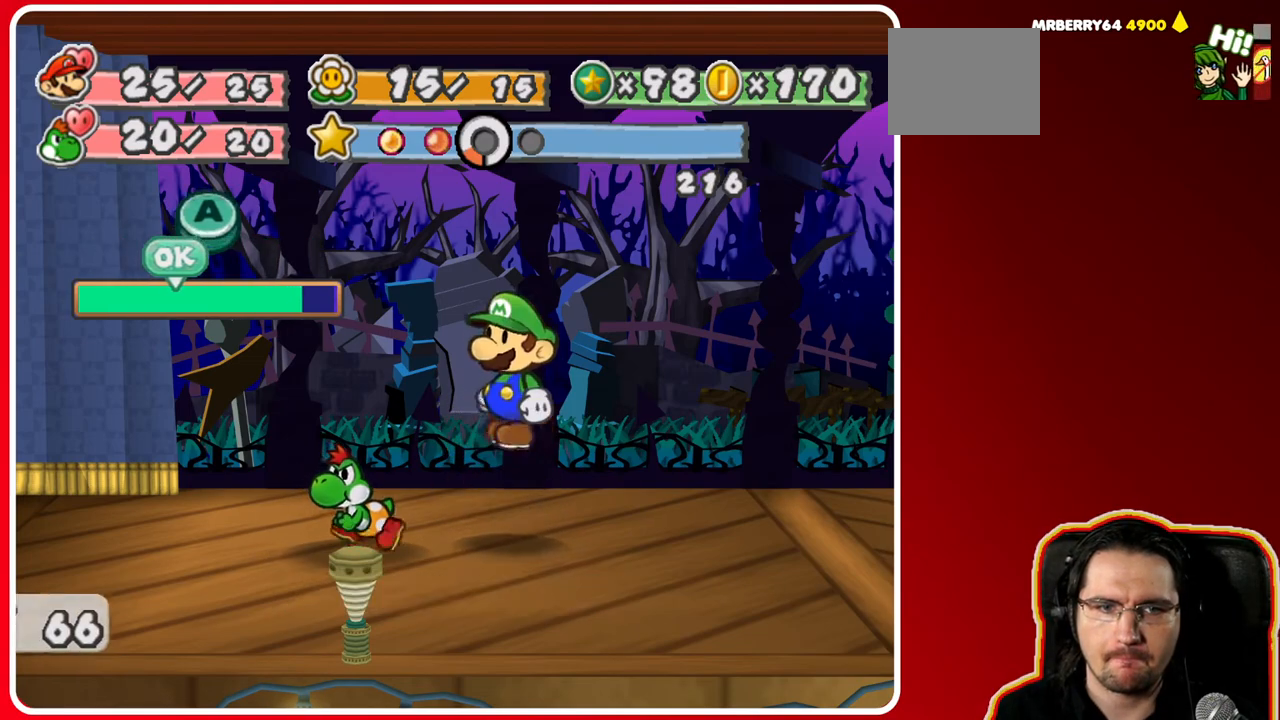
{"buttons": [], "left_stick": "center", "right_stick": "center", "events": [[50, "A", "up"], [117, "A", "down"], [167, "A", "up"], [233, "A", "down"], [283, "A", "up"]]}
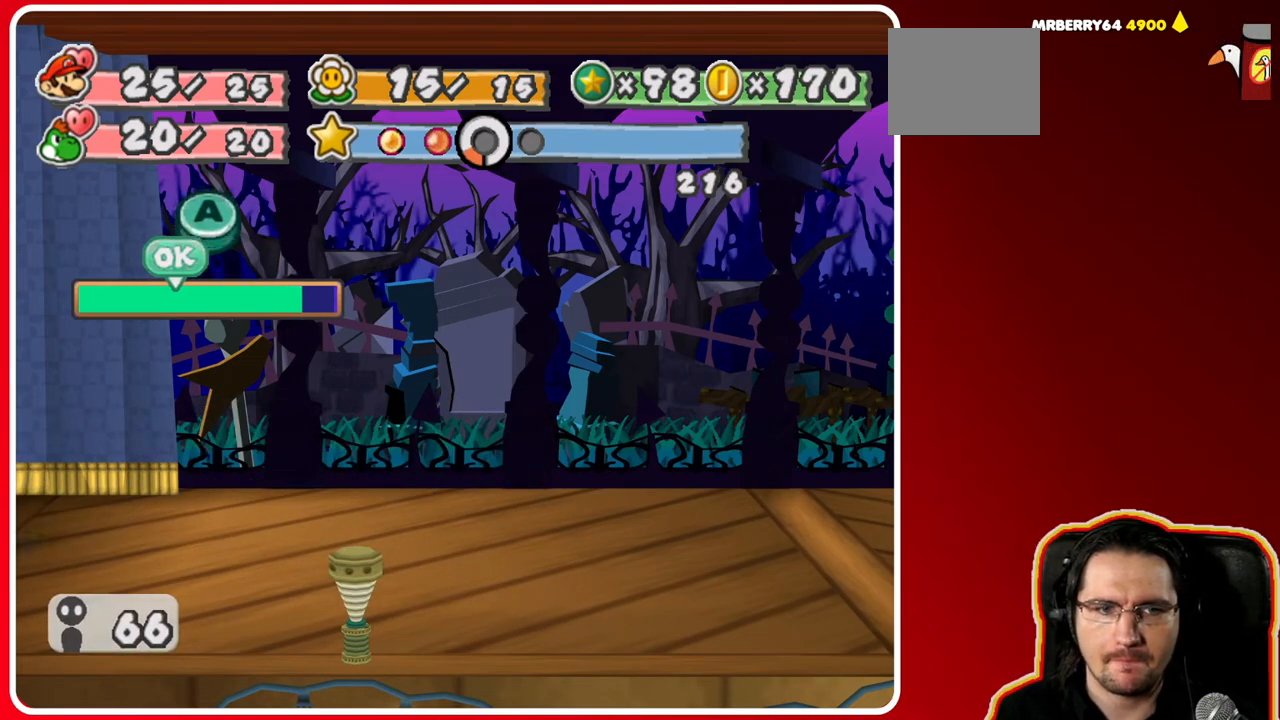
{"buttons": [], "left_stick": "center", "right_stick": "center", "events": []}
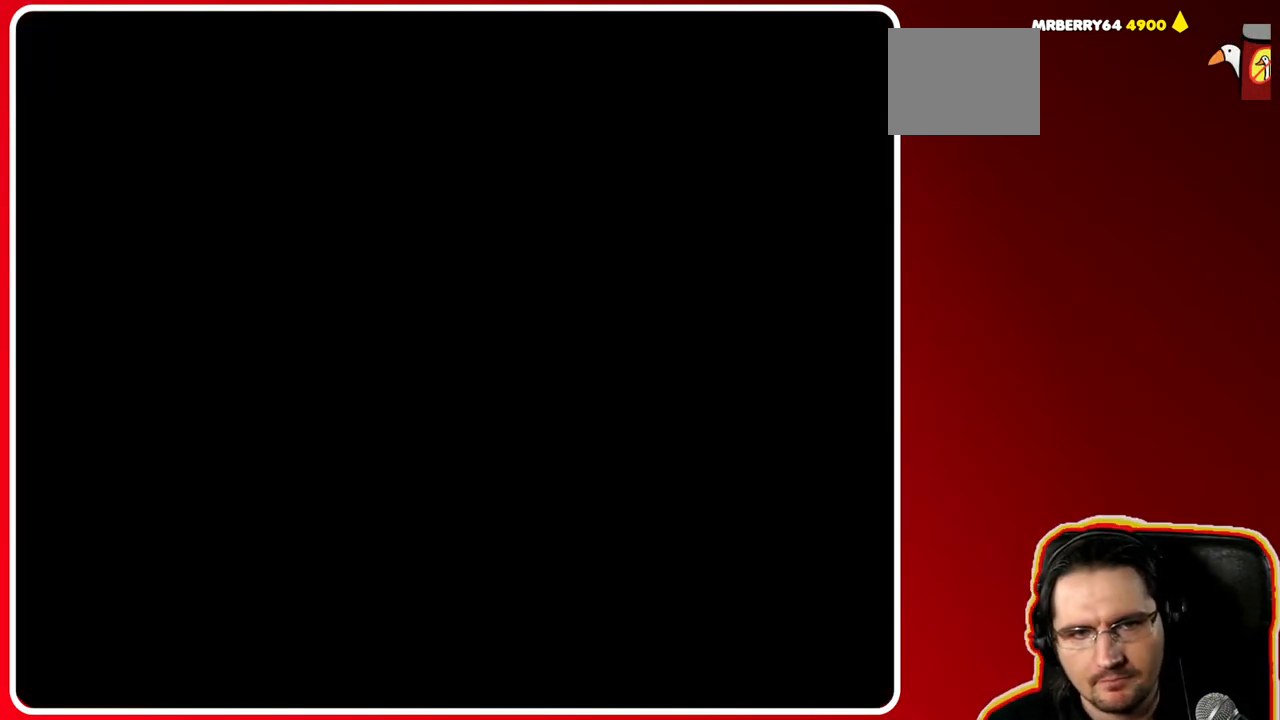
{"buttons": [], "left_stick": "down-right", "right_stick": "center", "events": [[250, "left_stick", "down-right"]]}
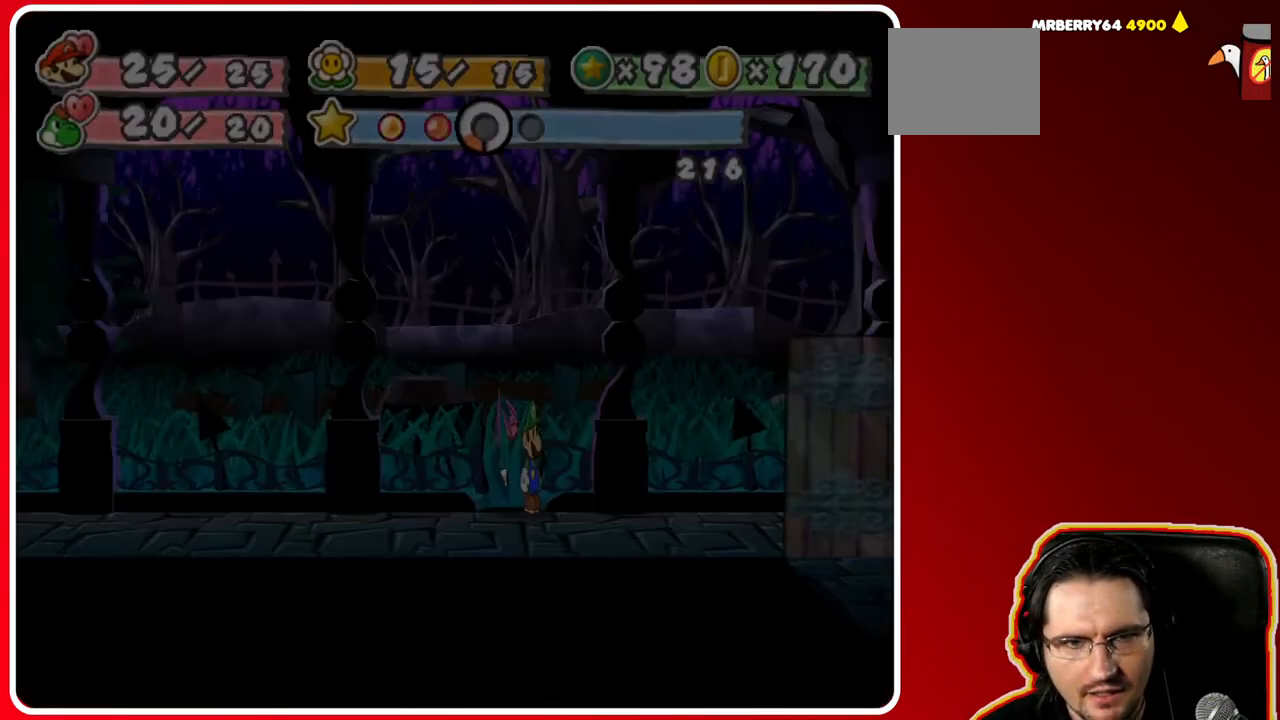
{"buttons": [], "left_stick": "right", "right_stick": "center", "events": [[317, "left_stick", "right"]]}
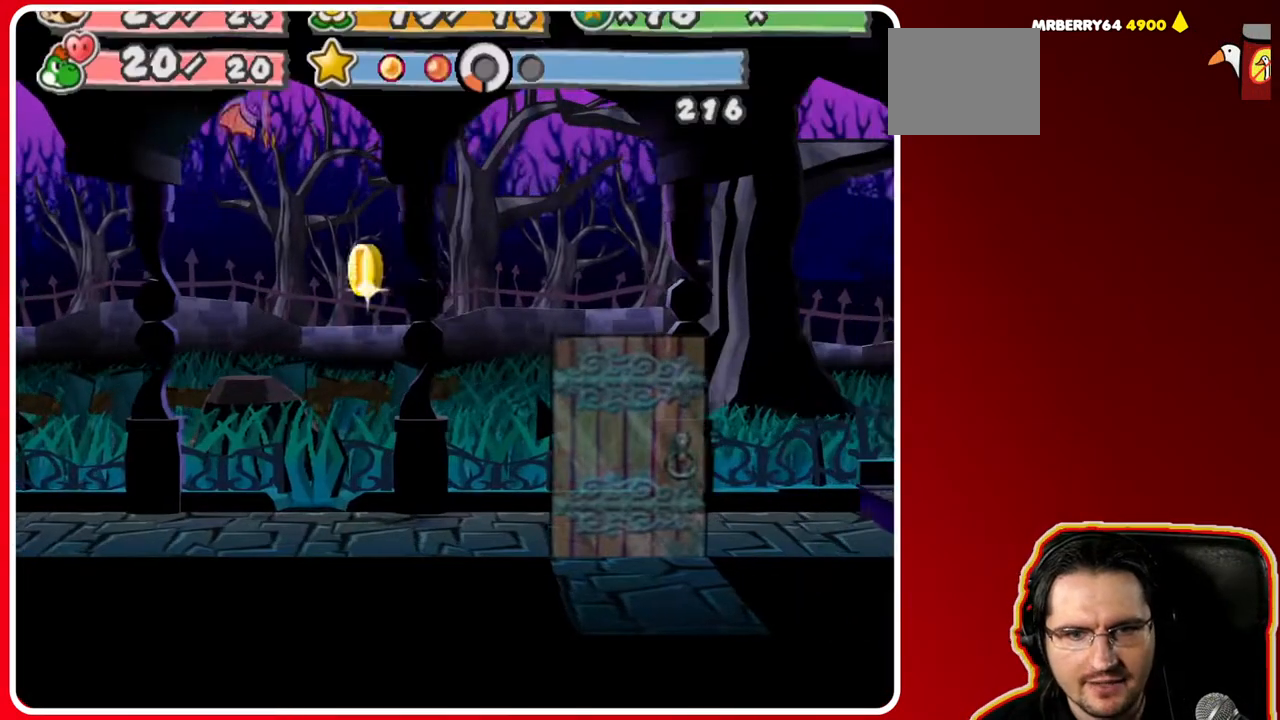
{"buttons": [], "left_stick": "down-right", "right_stick": "center", "events": [[250, "left_stick", "down-right"]]}
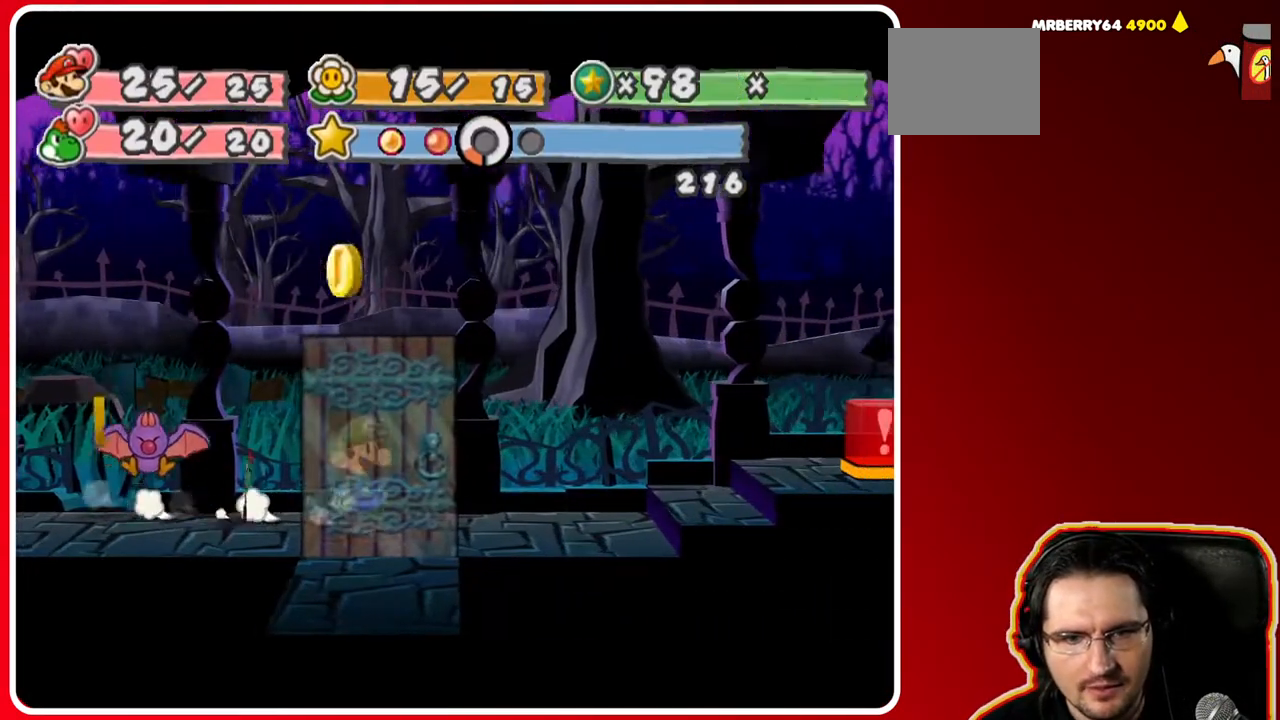
{"buttons": ["A"], "left_stick": "down", "right_stick": "center", "events": [[33, "left_stick", "down"], [67, "A", "down"], [183, "A", "up"], [483, "A", "down"]]}
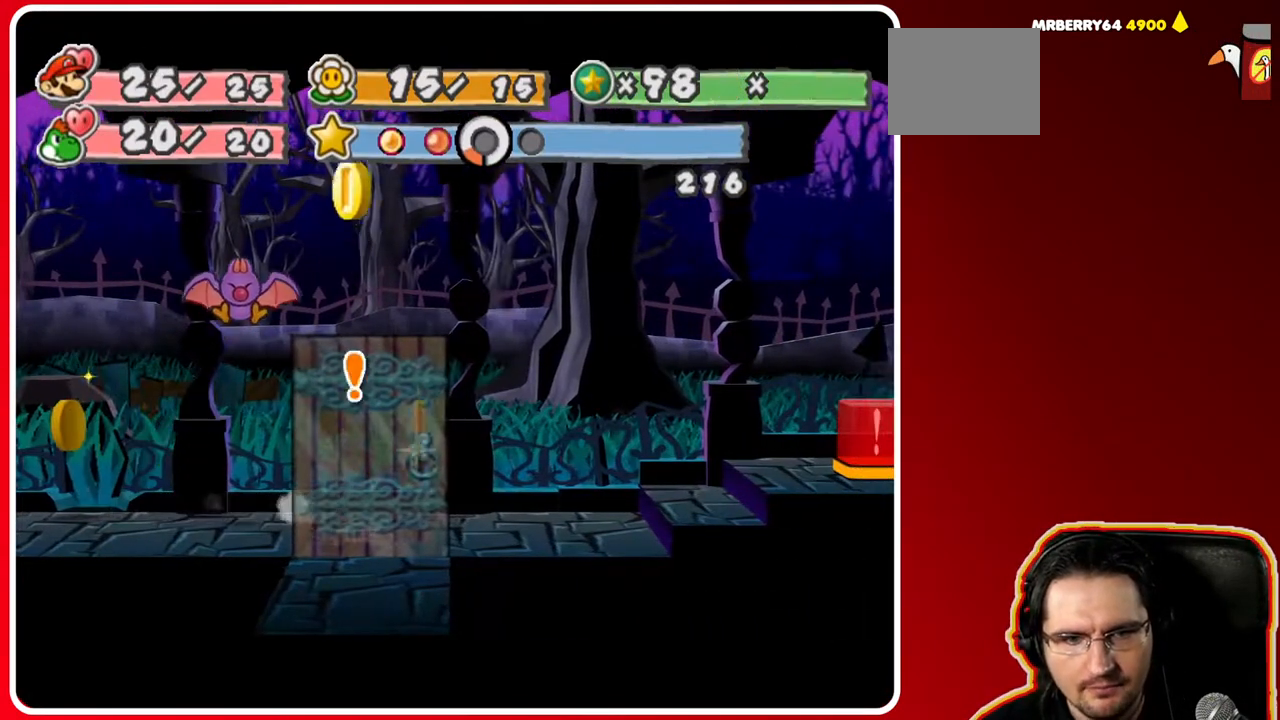
{"buttons": ["A"], "left_stick": "down", "right_stick": "center", "events": [[83, "A", "up"], [150, "A", "down"], [250, "A", "up"], [467, "A", "down"]]}
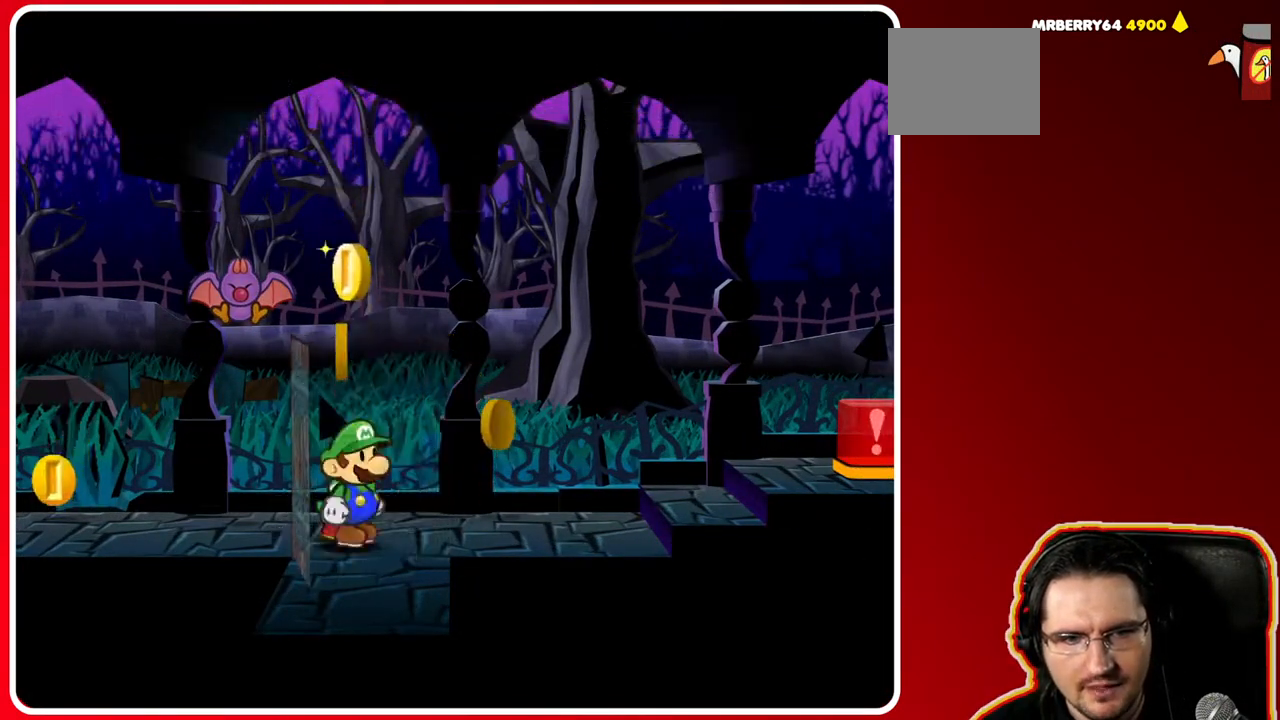
{"buttons": [], "left_stick": "center", "right_stick": "center", "events": [[67, "left_stick", "center"], [233, "A", "up"], [333, "A", "down"], [450, "A", "up"]]}